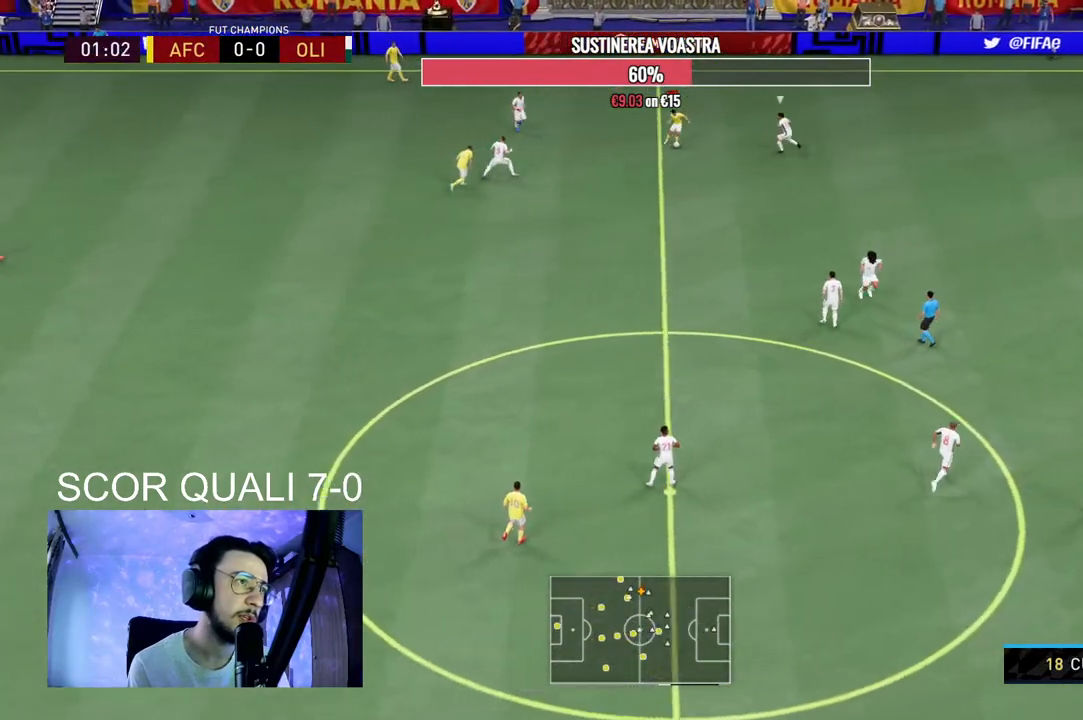
Gameplay with a controller (Xbox layout); each line is a JSON object with the inputs held at the frame after it. "events" lists button and stick changes between this image and that frame as [ms after this image, input, new state], when the widget could be followed in between. Not read: L3 R3.
{"buttons": [], "left_stick": "up", "right_stick": "center", "events": [[467, "left_stick", "up"]]}
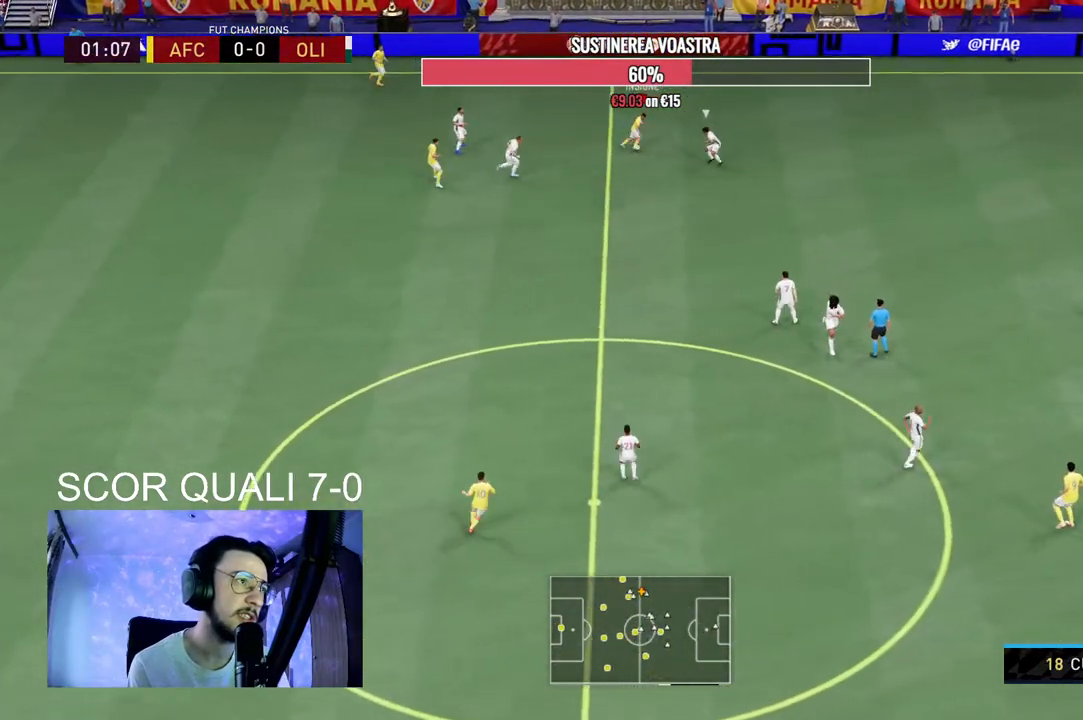
{"buttons": [], "left_stick": "up-left", "right_stick": "center", "events": [[67, "left_stick", "up-left"], [233, "A", "down"], [233, "L1", "down"], [367, "A", "up"], [367, "L1", "up"]]}
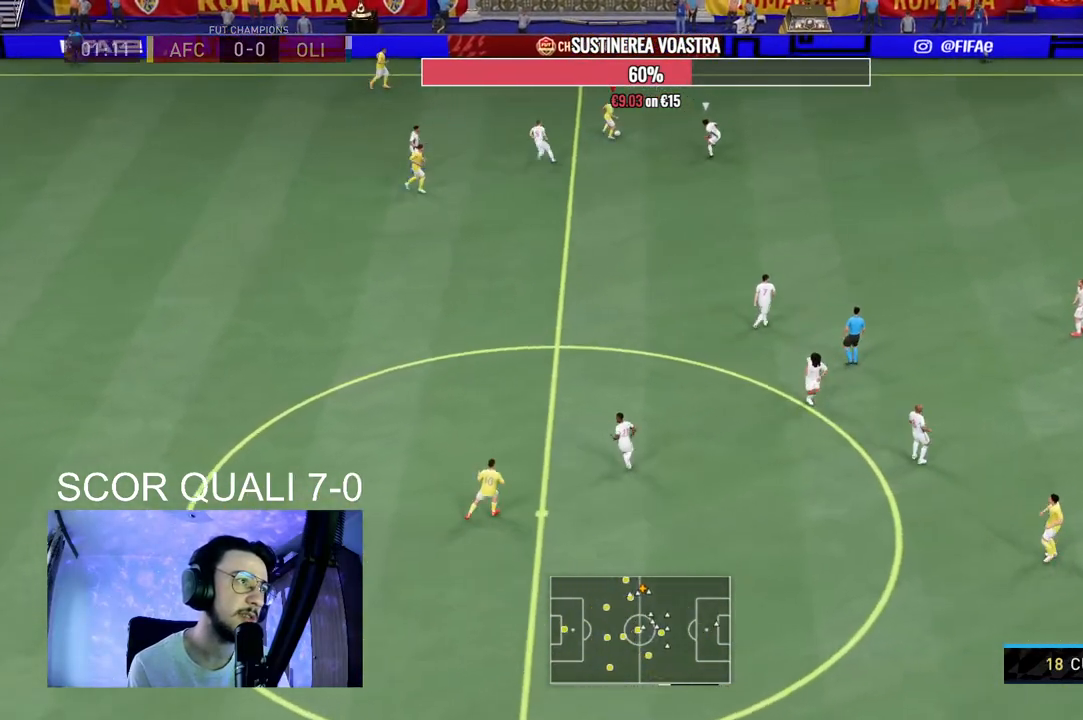
{"buttons": ["R2"], "left_stick": "down-right", "right_stick": "center", "events": [[33, "left_stick", "center"], [267, "left_stick", "down-right"], [300, "R2", "down"]]}
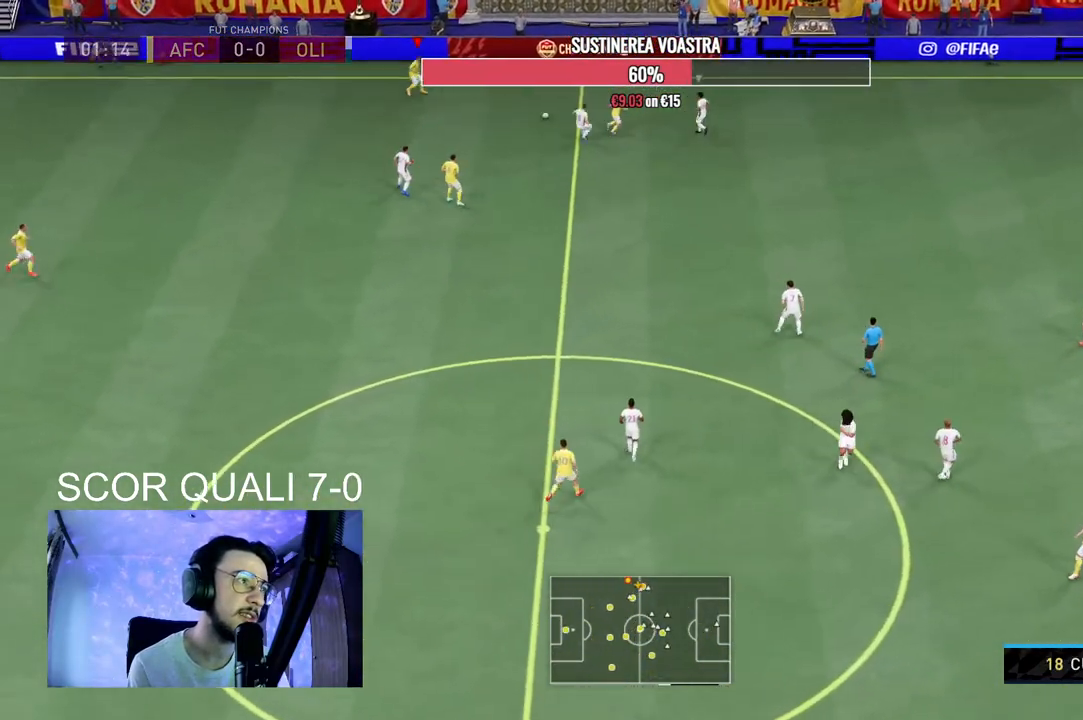
{"buttons": [], "left_stick": "down-right", "right_stick": "up-right", "events": [[67, "R2", "up"], [433, "right_stick", "up-right"]]}
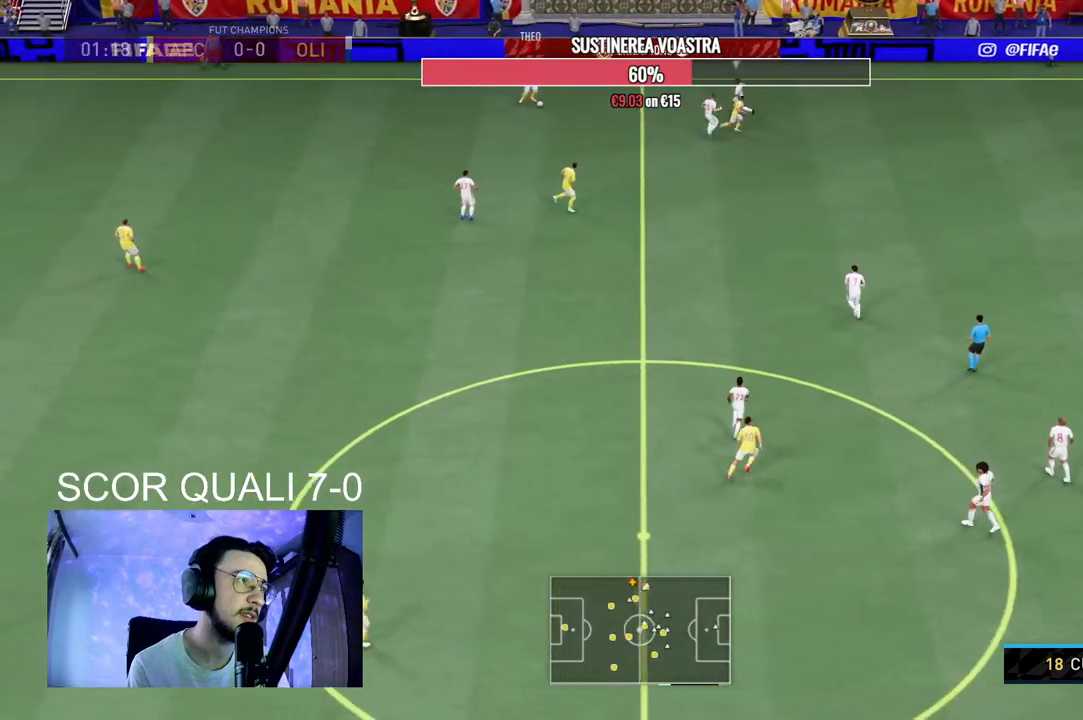
{"buttons": [], "left_stick": "up-right", "right_stick": "center", "events": [[100, "left_stick", "center"], [233, "right_stick", "center"], [300, "left_stick", "up-right"]]}
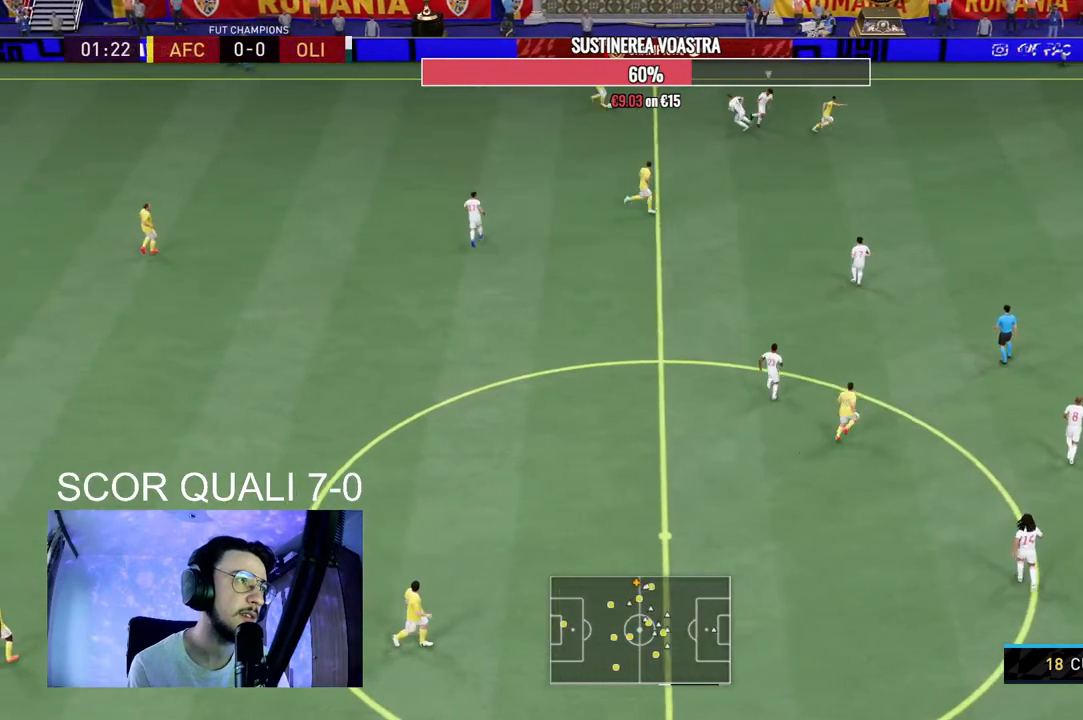
{"buttons": [], "left_stick": "right", "right_stick": "center", "events": [[167, "Y", "down"], [400, "Y", "up"], [433, "left_stick", "right"]]}
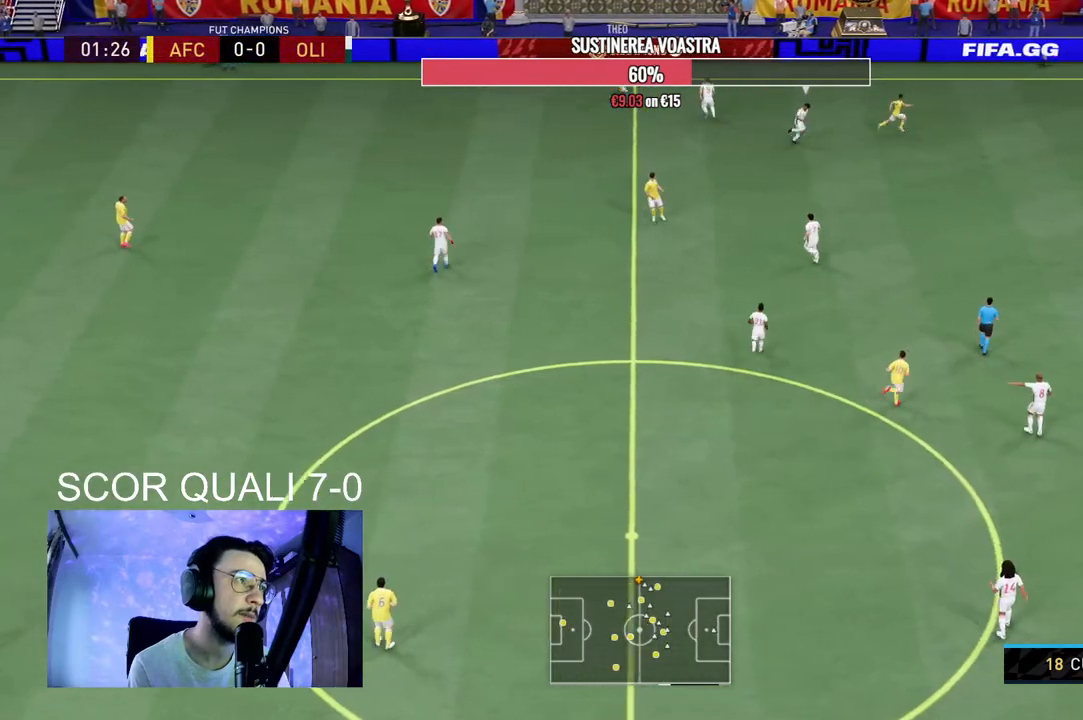
{"buttons": [], "left_stick": "right", "right_stick": "center", "events": []}
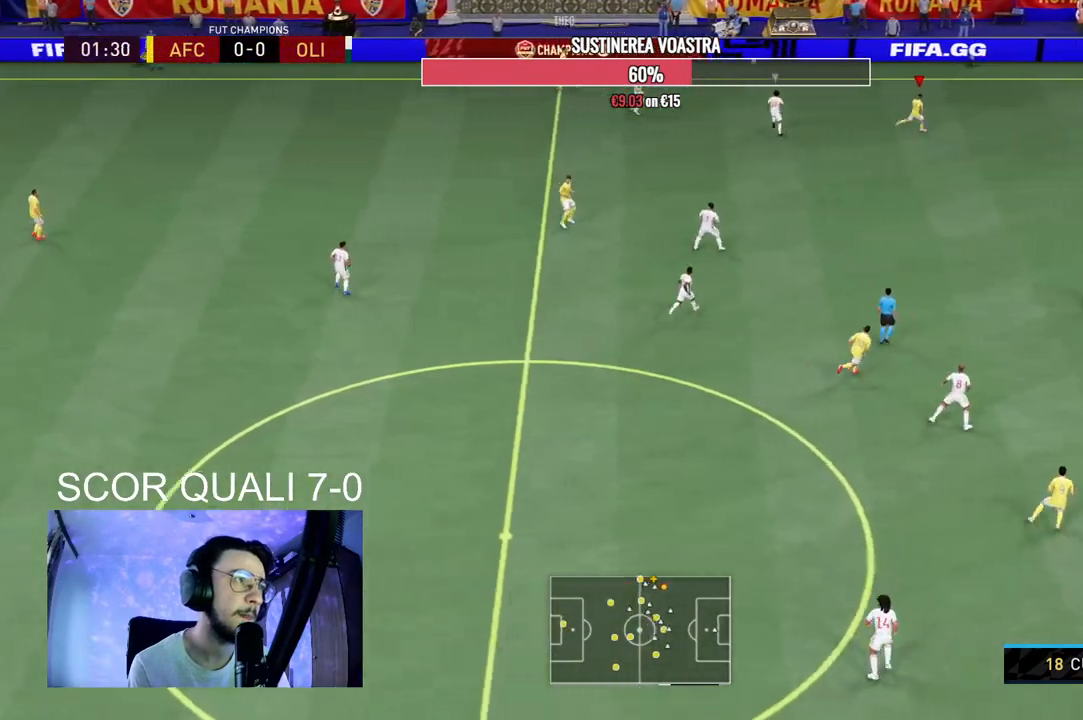
{"buttons": ["R2"], "left_stick": "right", "right_stick": "center", "events": [[100, "R2", "down"]]}
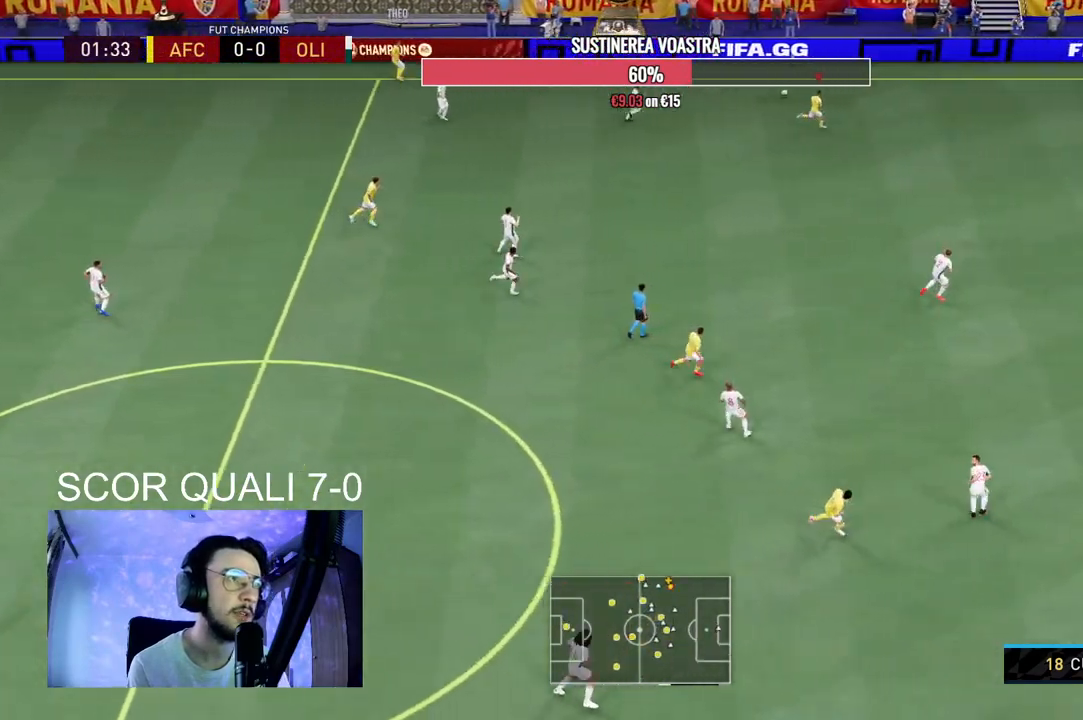
{"buttons": ["R2"], "left_stick": "right", "right_stick": "center", "events": []}
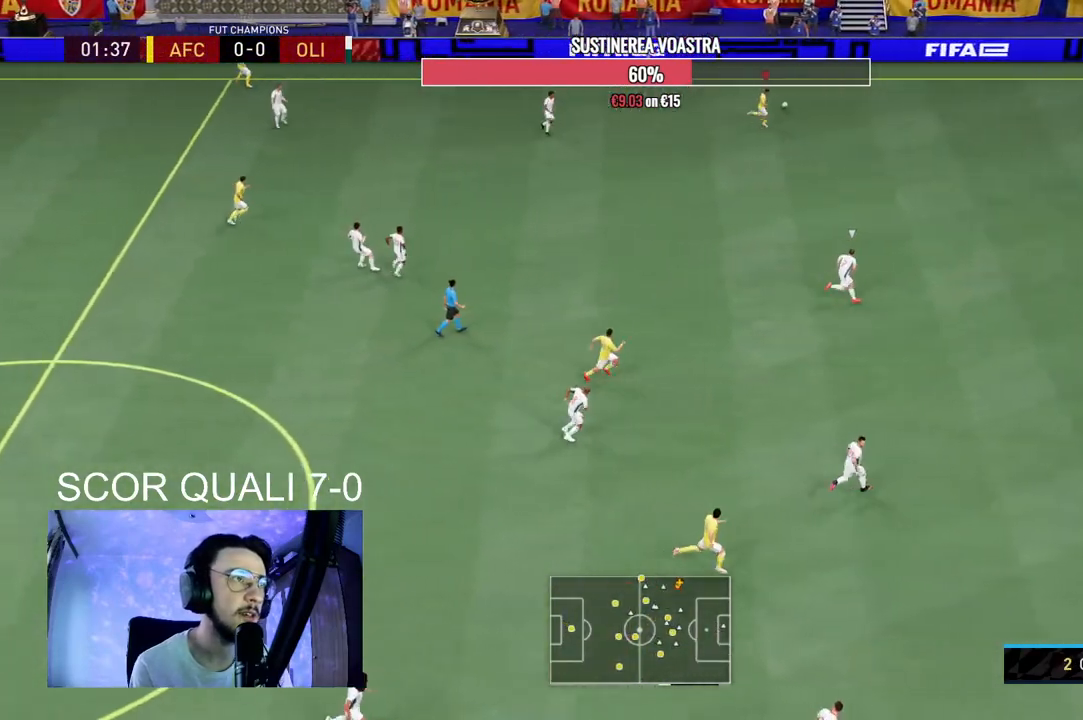
{"buttons": ["R2"], "left_stick": "right", "right_stick": "center", "events": []}
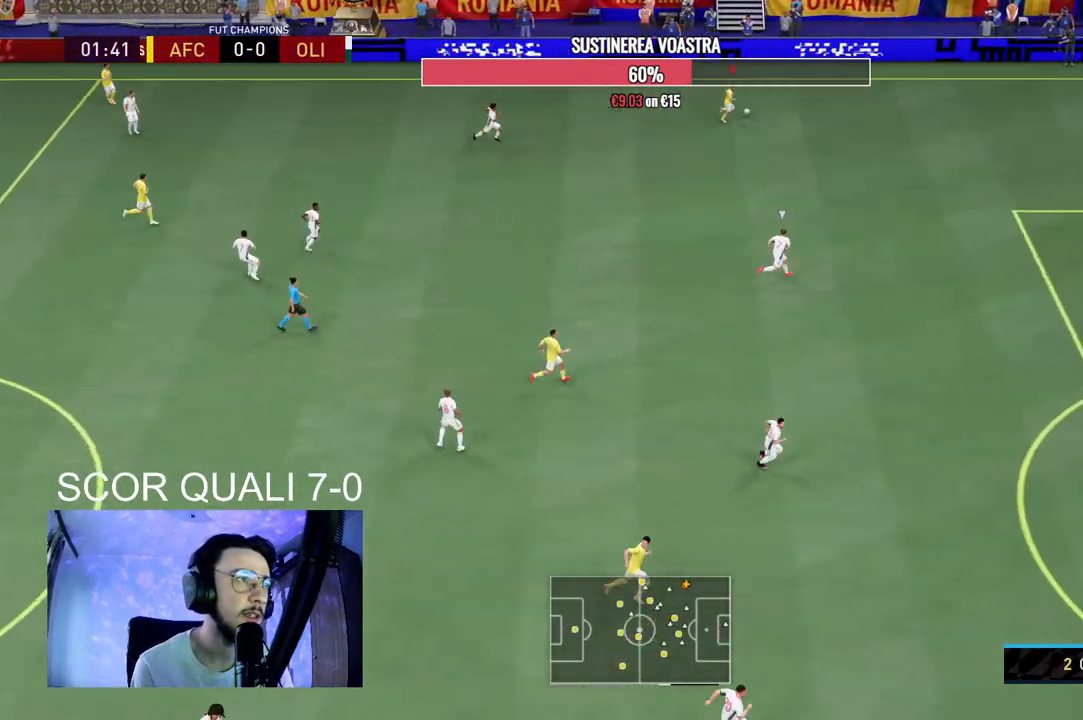
{"buttons": ["R2"], "left_stick": "down-right", "right_stick": "center", "events": [[33, "left_stick", "down-right"]]}
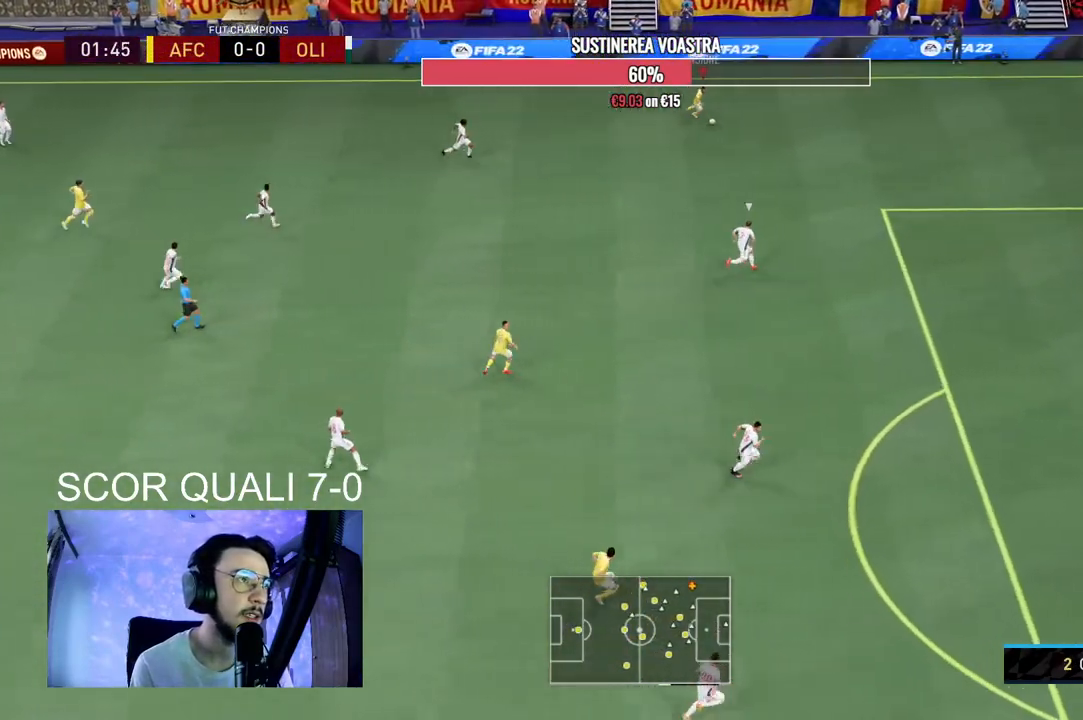
{"buttons": [], "left_stick": "center", "right_stick": "down-left", "events": [[333, "R2", "up"], [333, "left_stick", "center"], [333, "right_stick", "down-left"]]}
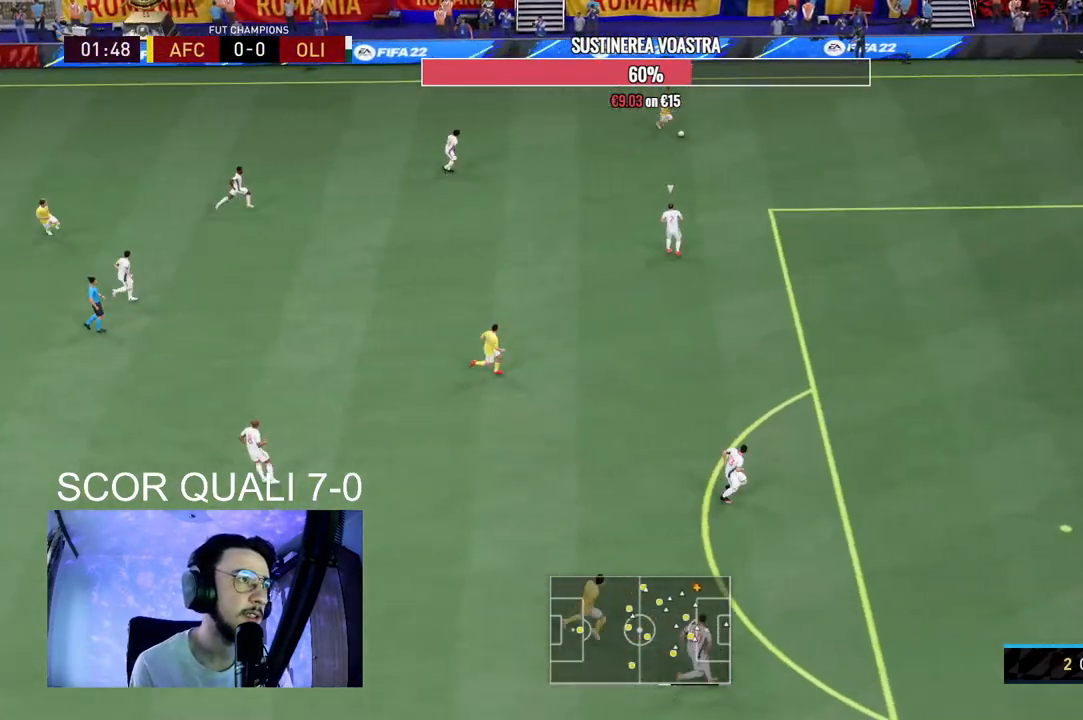
{"buttons": [], "left_stick": "down-right", "right_stick": "center", "events": [[133, "right_stick", "center"], [233, "left_stick", "down-right"]]}
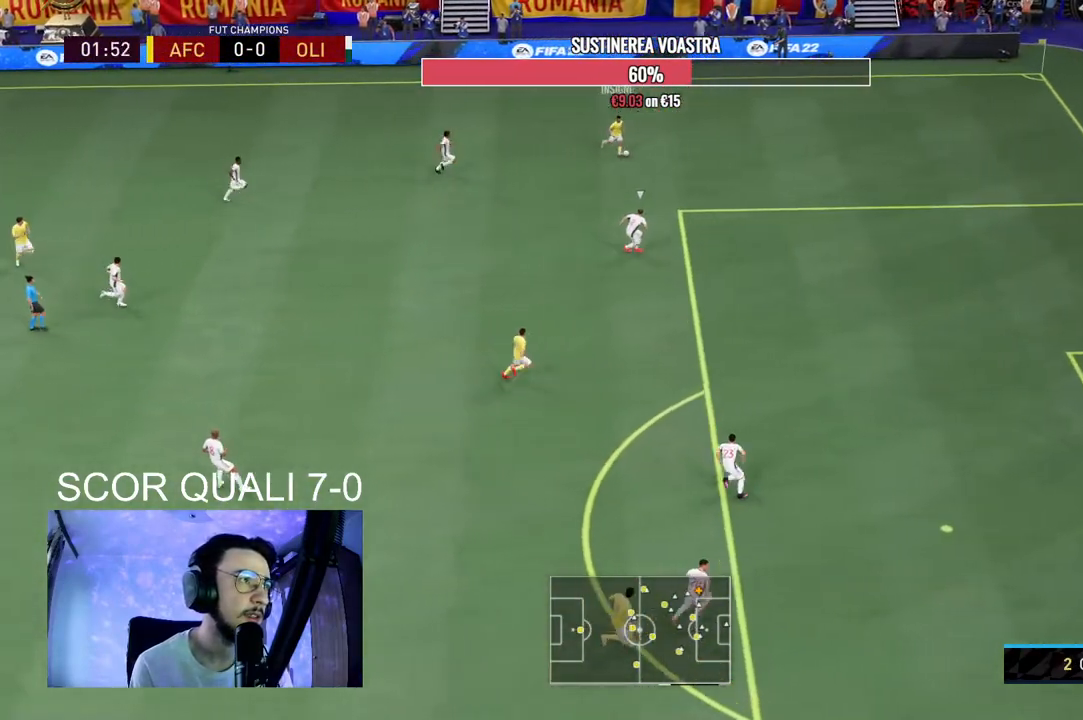
{"buttons": ["R2"], "left_stick": "down-right", "right_stick": "center", "events": [[133, "R2", "down"]]}
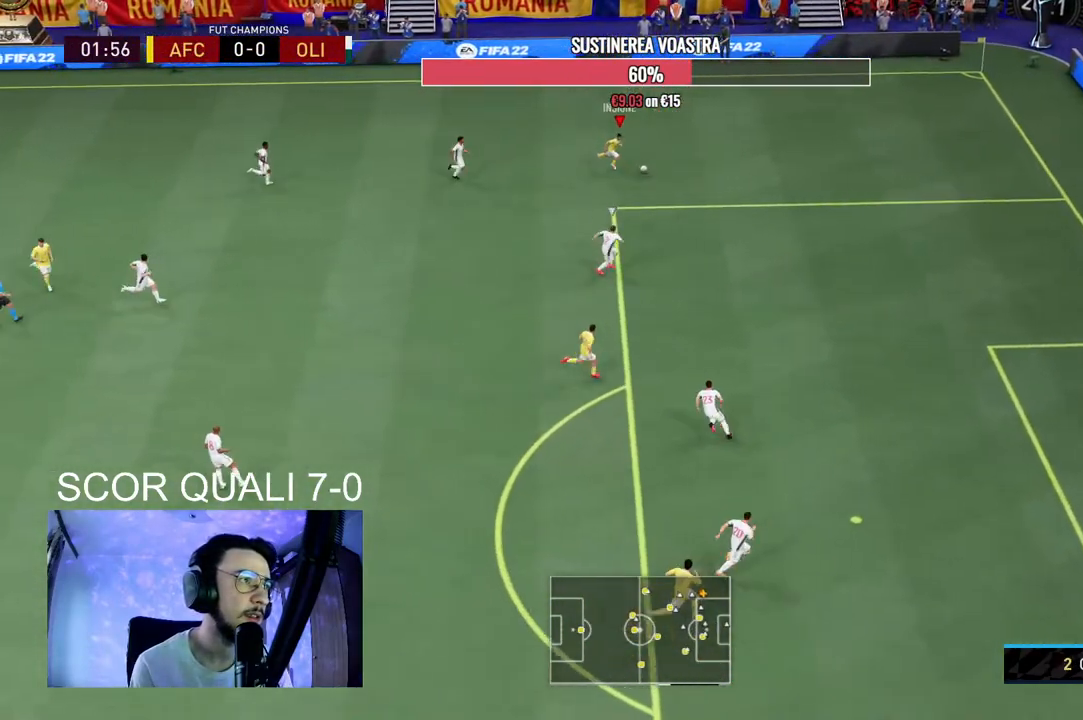
{"buttons": ["R2"], "left_stick": "down-right", "right_stick": "center", "events": []}
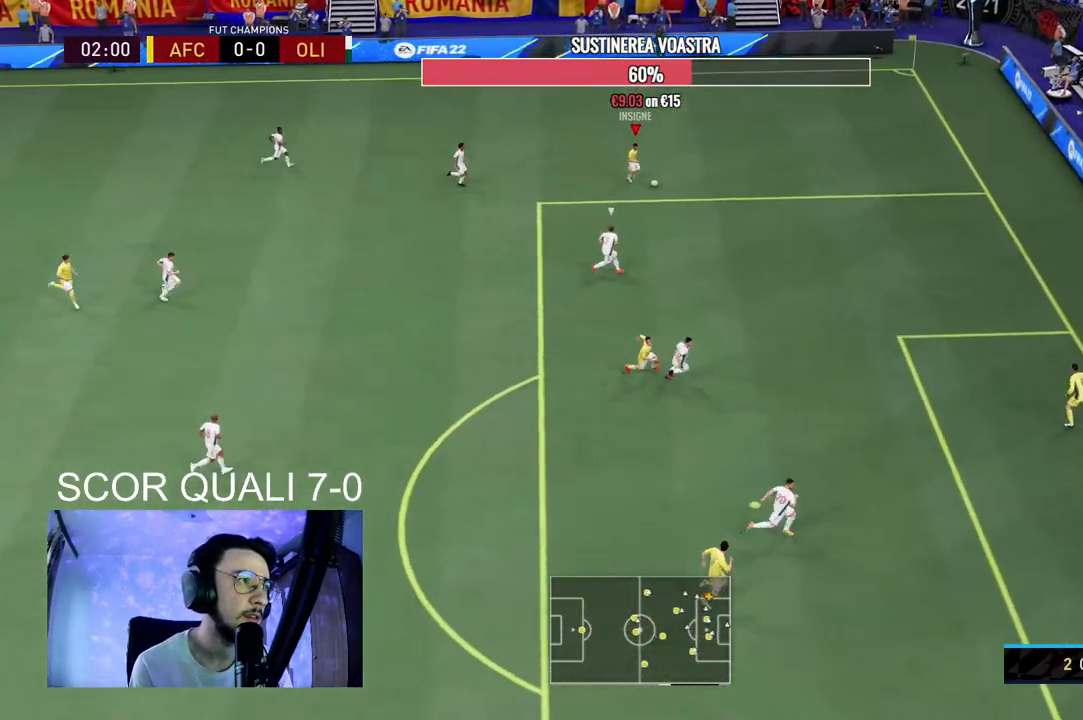
{"buttons": [], "left_stick": "center", "right_stick": "center", "events": [[33, "left_stick", "right"], [133, "R2", "up"], [233, "right_stick", "down-left"], [267, "left_stick", "center"], [367, "right_stick", "down"], [467, "right_stick", "center"]]}
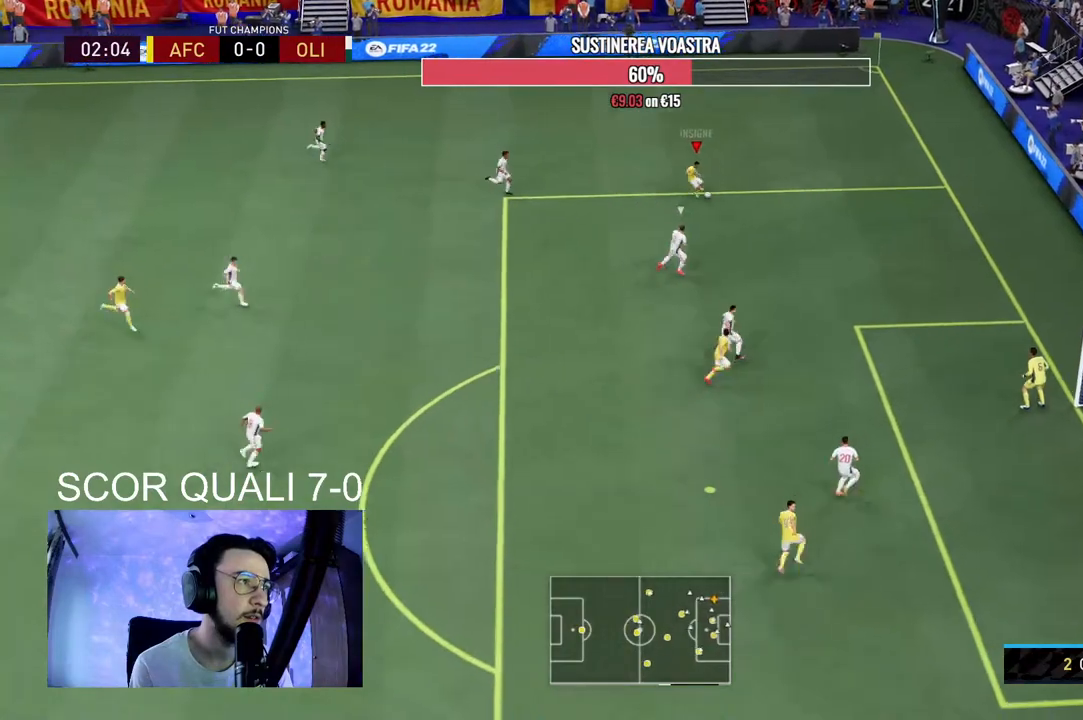
{"buttons": [], "left_stick": "down-left", "right_stick": "center", "events": [[33, "X", "down"], [33, "left_stick", "down-left"], [100, "A", "down"], [100, "X", "up"], [200, "A", "up"]]}
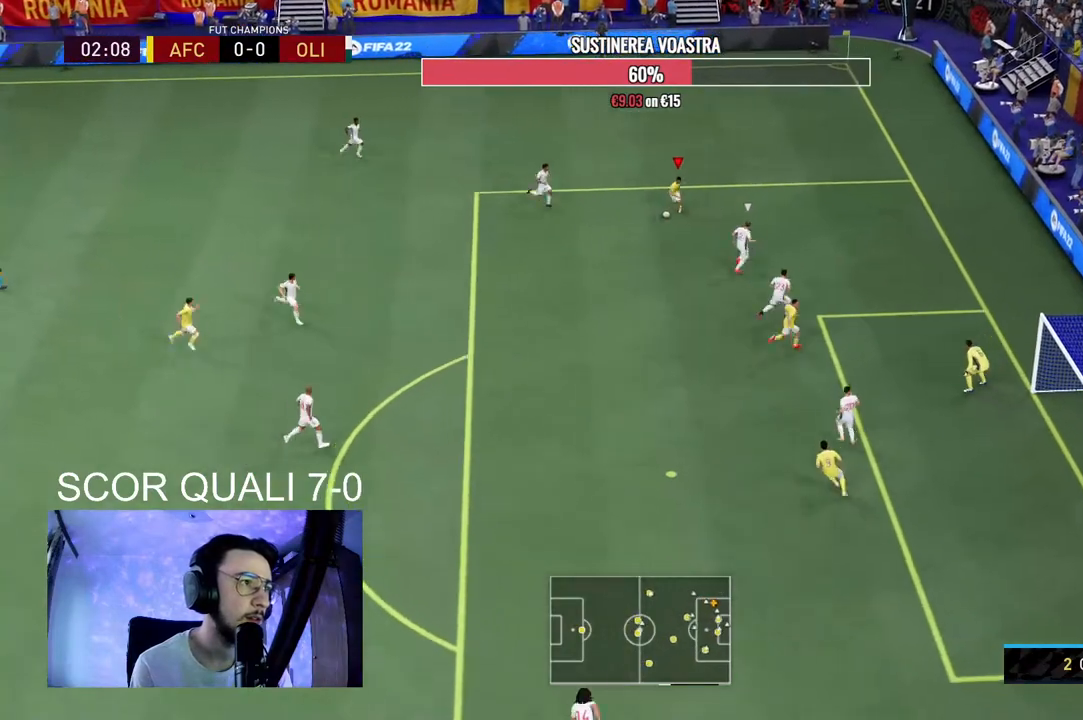
{"buttons": ["A"], "left_stick": "down", "right_stick": "center", "events": [[433, "A", "down"], [500, "left_stick", "down"]]}
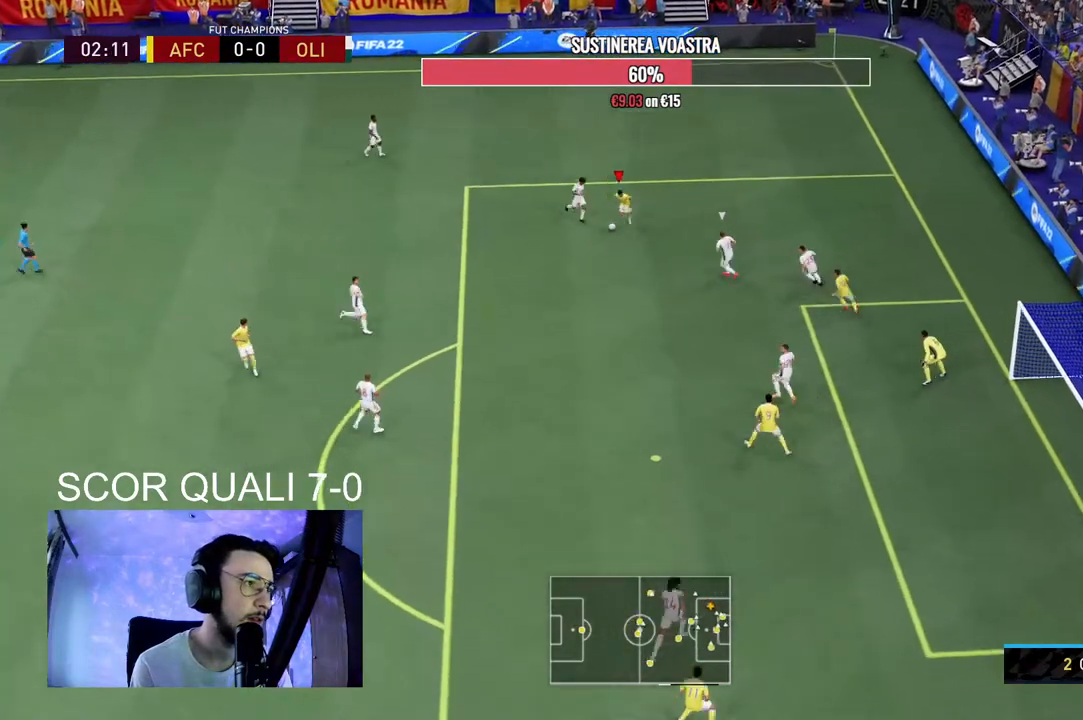
{"buttons": [], "left_stick": "down", "right_stick": "center", "events": [[133, "A", "up"]]}
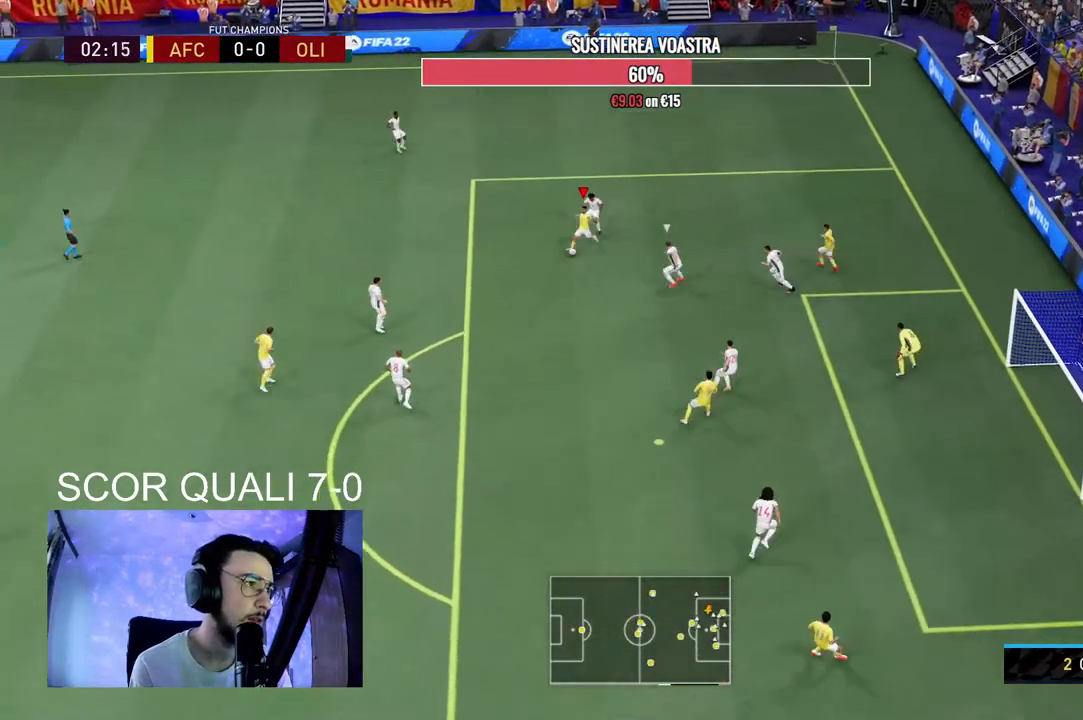
{"buttons": [], "left_stick": "down", "right_stick": "center", "events": []}
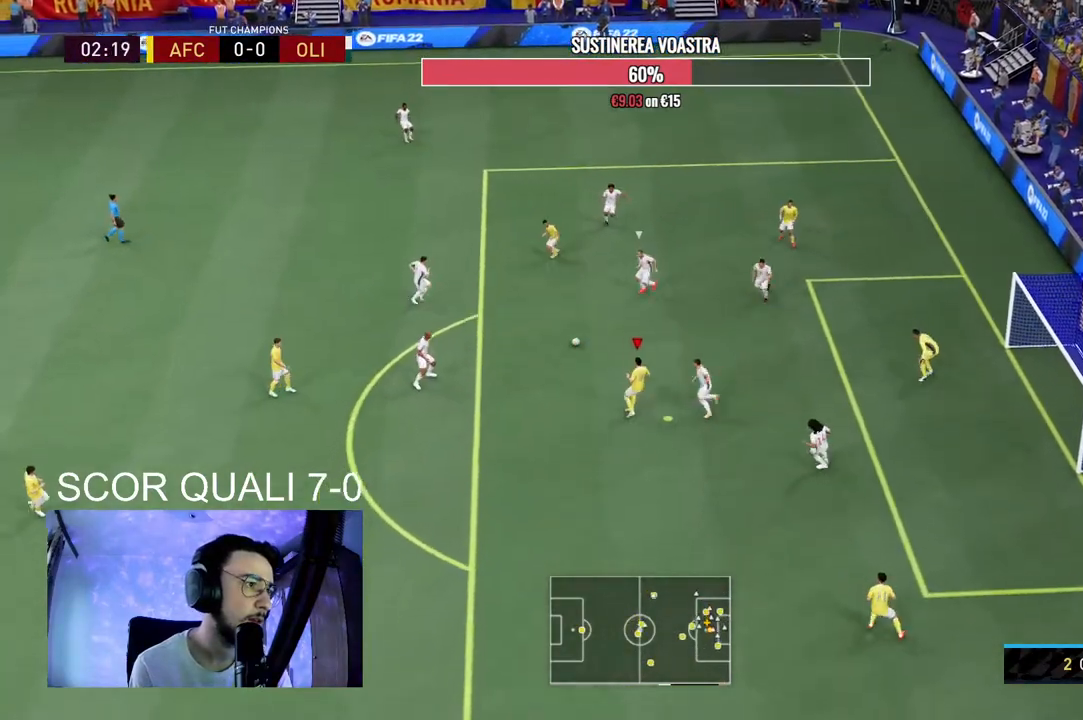
{"buttons": [], "left_stick": "up", "right_stick": "center", "events": [[100, "left_stick", "center"], [167, "left_stick", "up"]]}
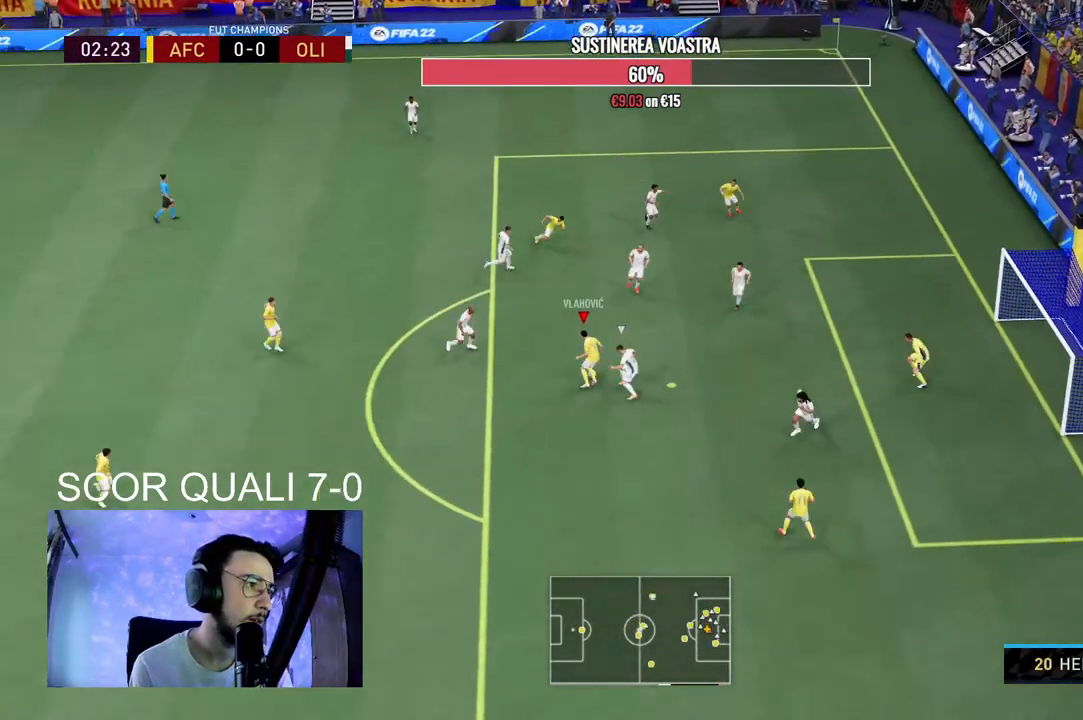
{"buttons": [], "left_stick": "up-right", "right_stick": "center", "events": [[267, "left_stick", "up-right"], [400, "R2", "down"], [467, "R2", "up"]]}
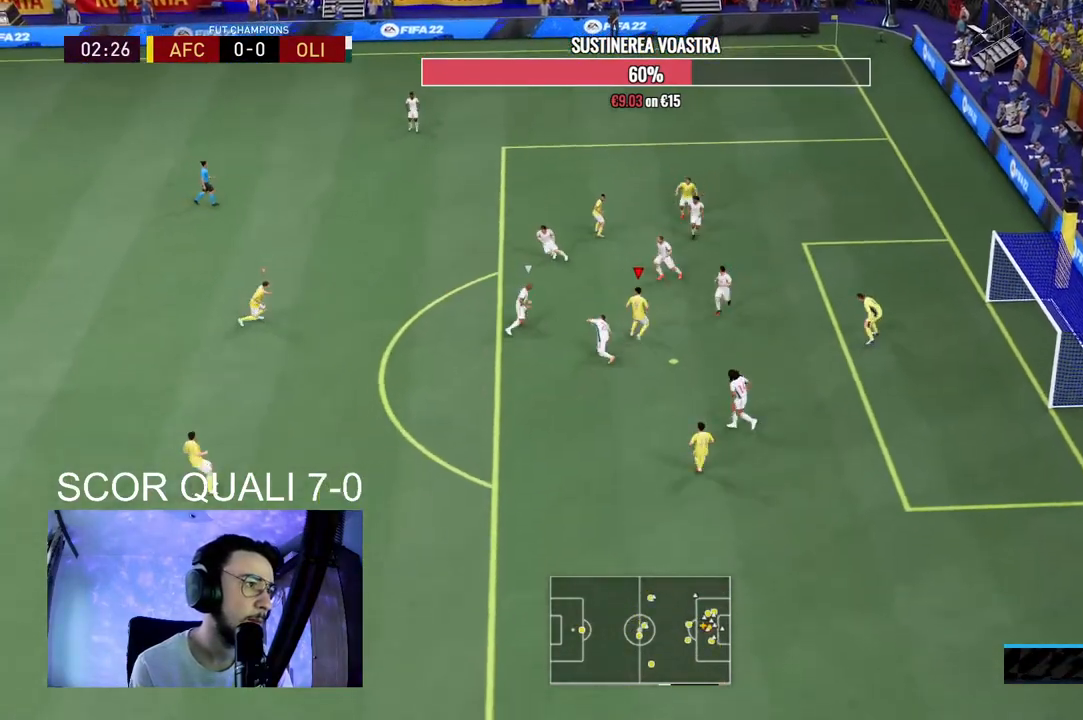
{"buttons": ["L2", "R2"], "left_stick": "up-right", "right_stick": "center"}
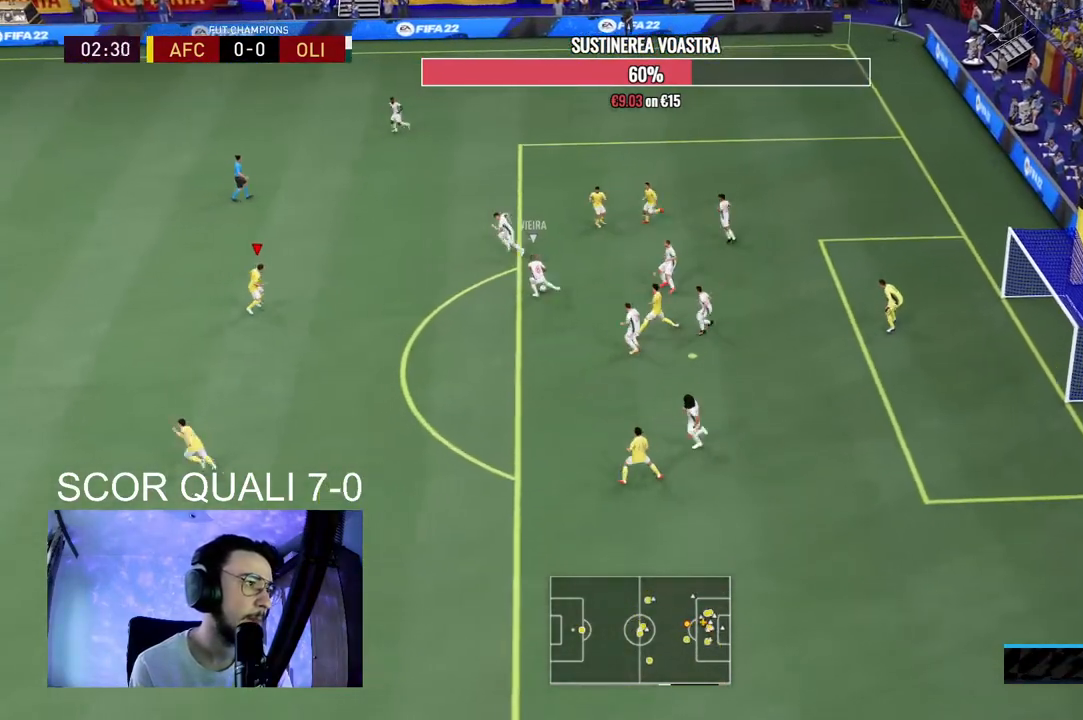
{"buttons": ["R2"], "left_stick": "up", "right_stick": "center", "events": [[167, "left_stick", "up"], [367, "L2", "up"]]}
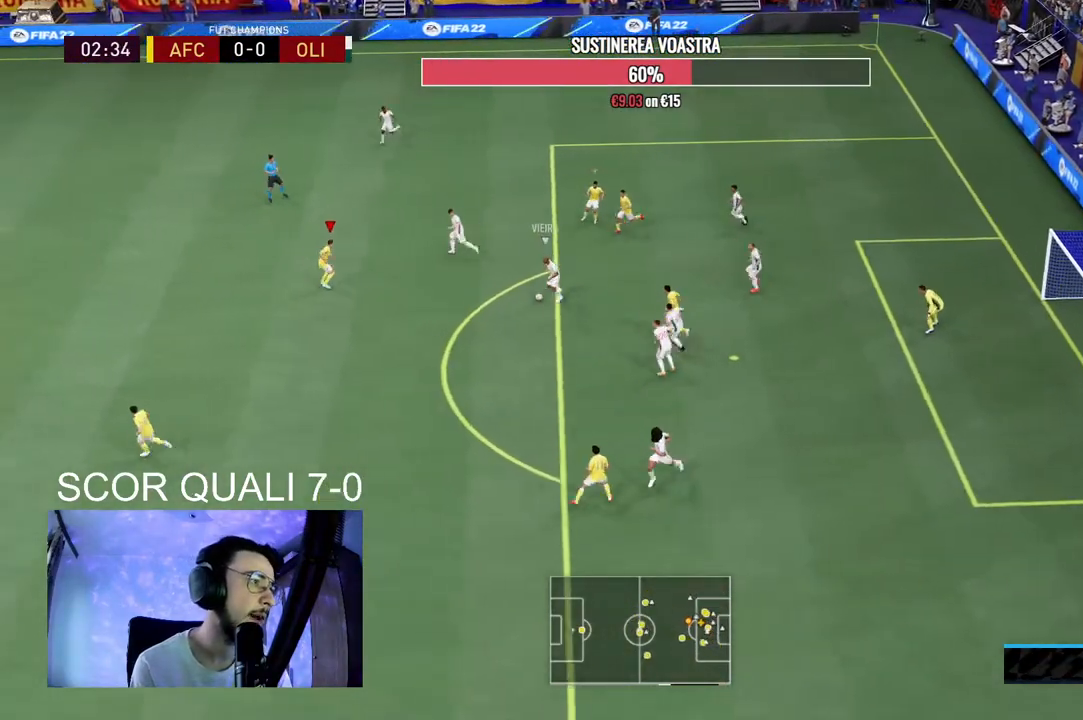
{"buttons": ["L2", "R2"], "left_stick": "left", "right_stick": "center", "events": [[133, "L2", "down"], [267, "R2", "up"], [300, "left_stick", "up-left"], [367, "R2", "down"], [500, "left_stick", "left"]]}
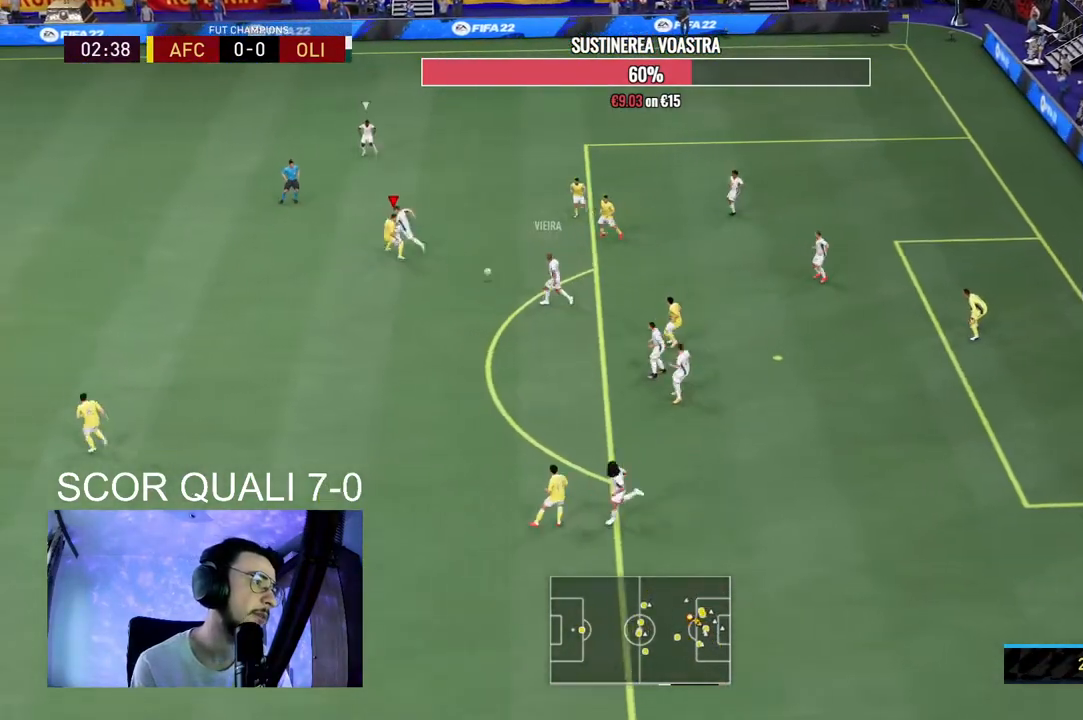
{"buttons": ["L2"], "left_stick": "down-right", "right_stick": "center", "events": [[400, "R2", "up"], [400, "left_stick", "down-right"]]}
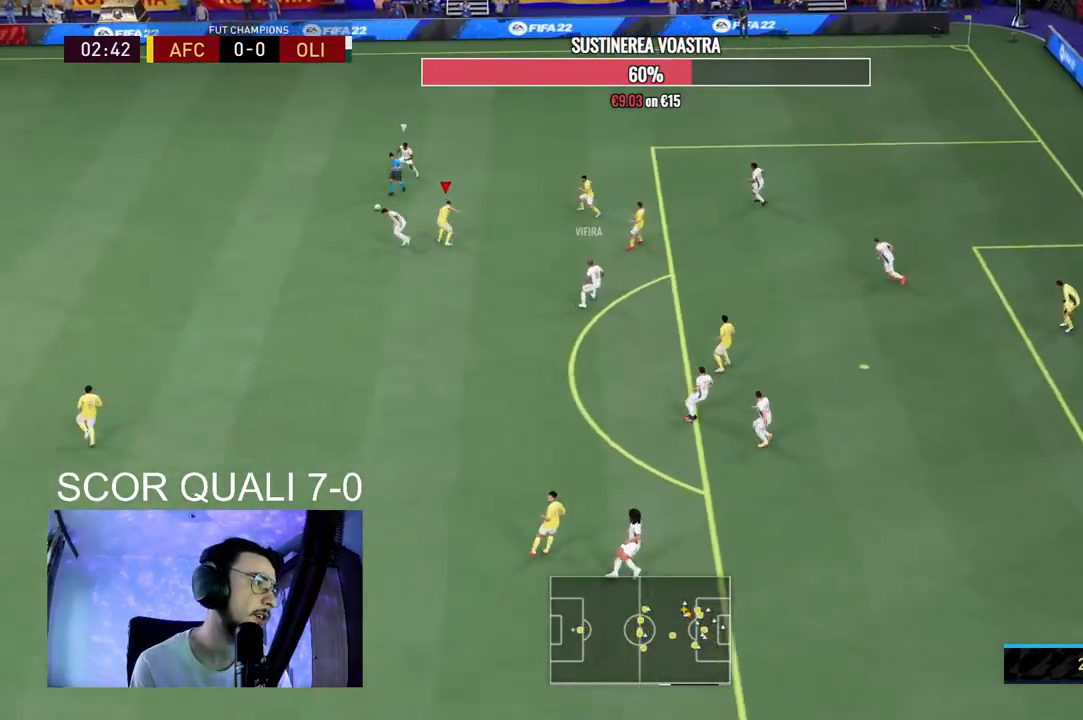
{"buttons": ["L1", "R2"], "left_stick": "up-left", "right_stick": "center", "events": [[33, "A", "down"], [33, "left_stick", "right"], [133, "left_stick", "up-right"], [233, "A", "up"], [333, "left_stick", "up-left"], [400, "L2", "up"], [433, "R2", "down"], [500, "L1", "down"]]}
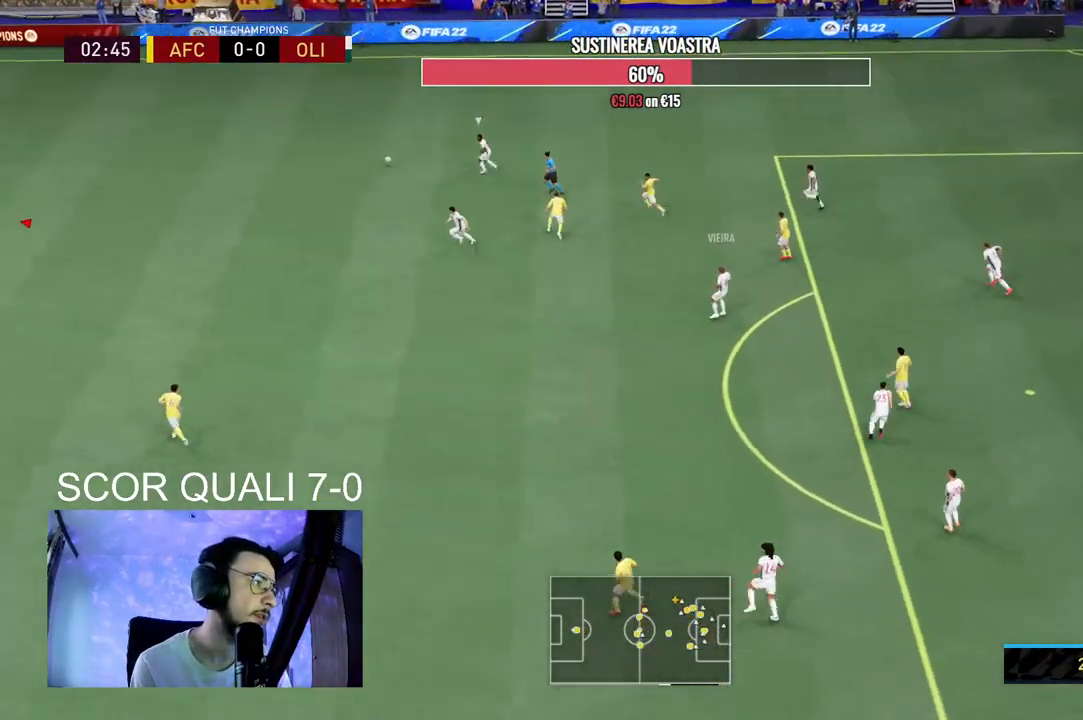
{"buttons": ["L2", "R2"], "left_stick": "up", "right_stick": "center", "events": [[67, "left_stick", "up"], [167, "L1", "up"], [233, "L2", "down"]]}
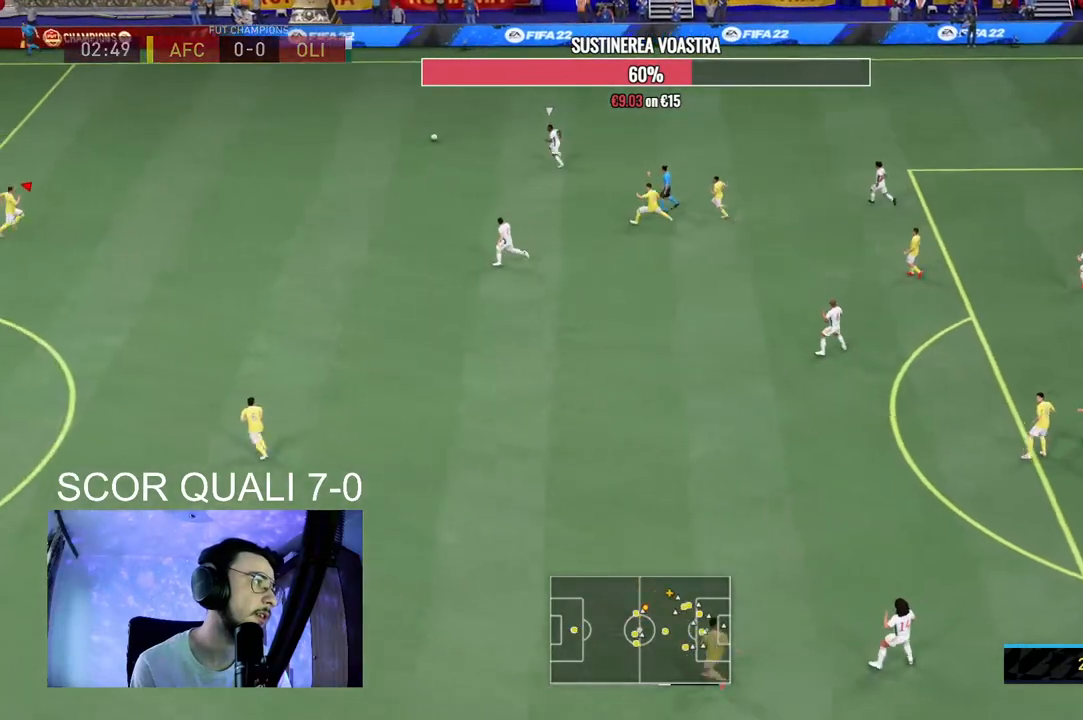
{"buttons": ["R2"], "left_stick": "up", "right_stick": "center", "events": [[333, "L2", "up"]]}